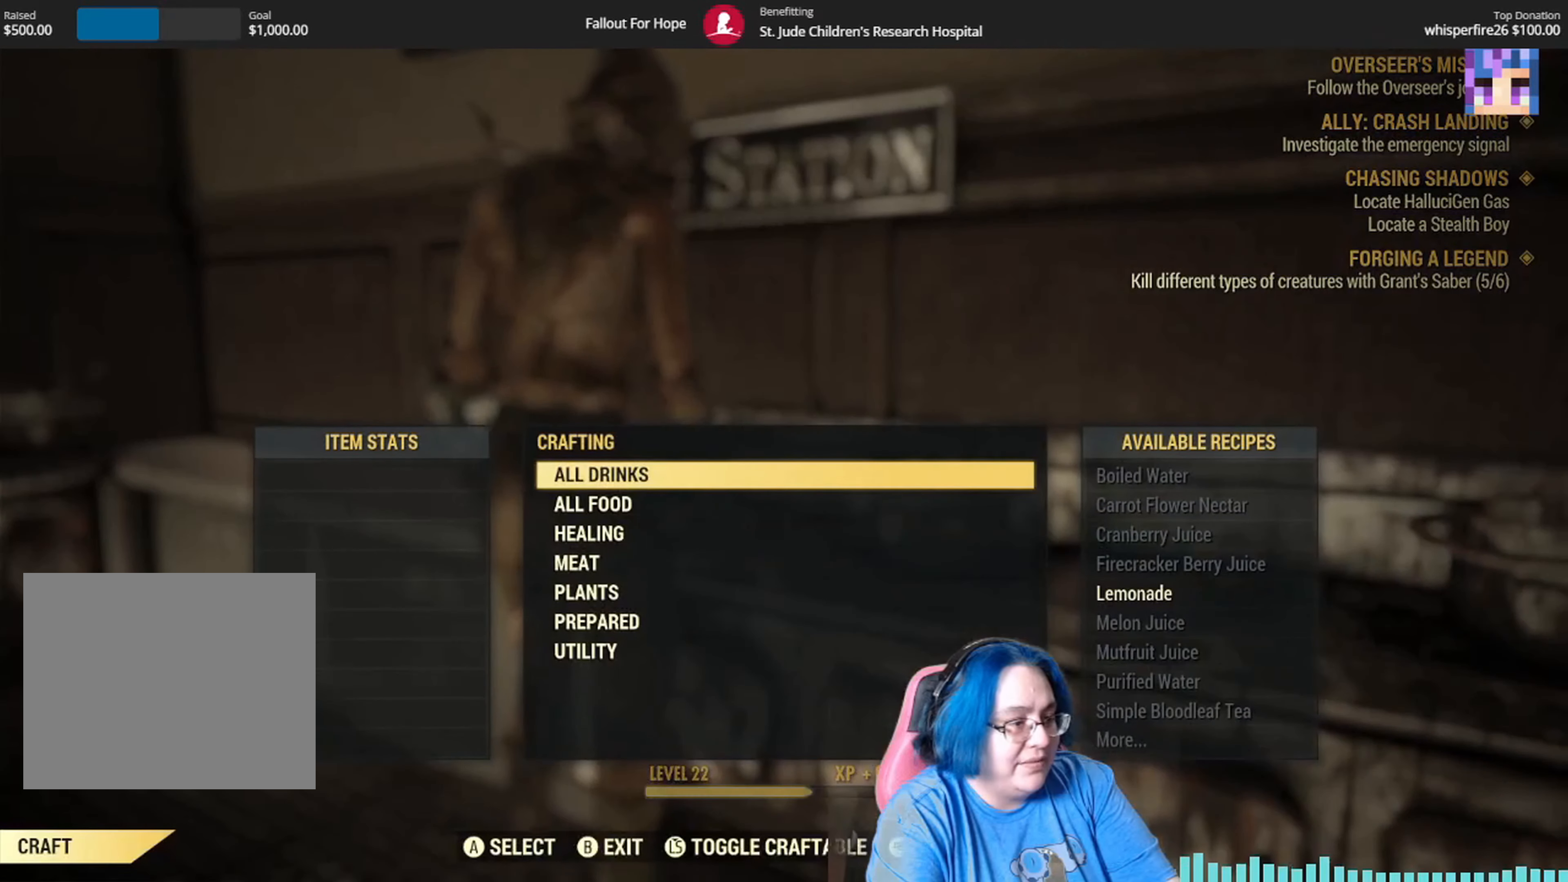
Gameplay with a controller (Xbox layout); each line is a JSON object with the inputs held at the frame after it. "events" lists button and stick changes between this image and that frame as [ms after this image, input, new state], when the widget could be followed in between.
{"buttons": [], "left_stick": "center", "right_stick": "center", "events": [[134, "R3", "down"], [267, "R3", "up"]]}
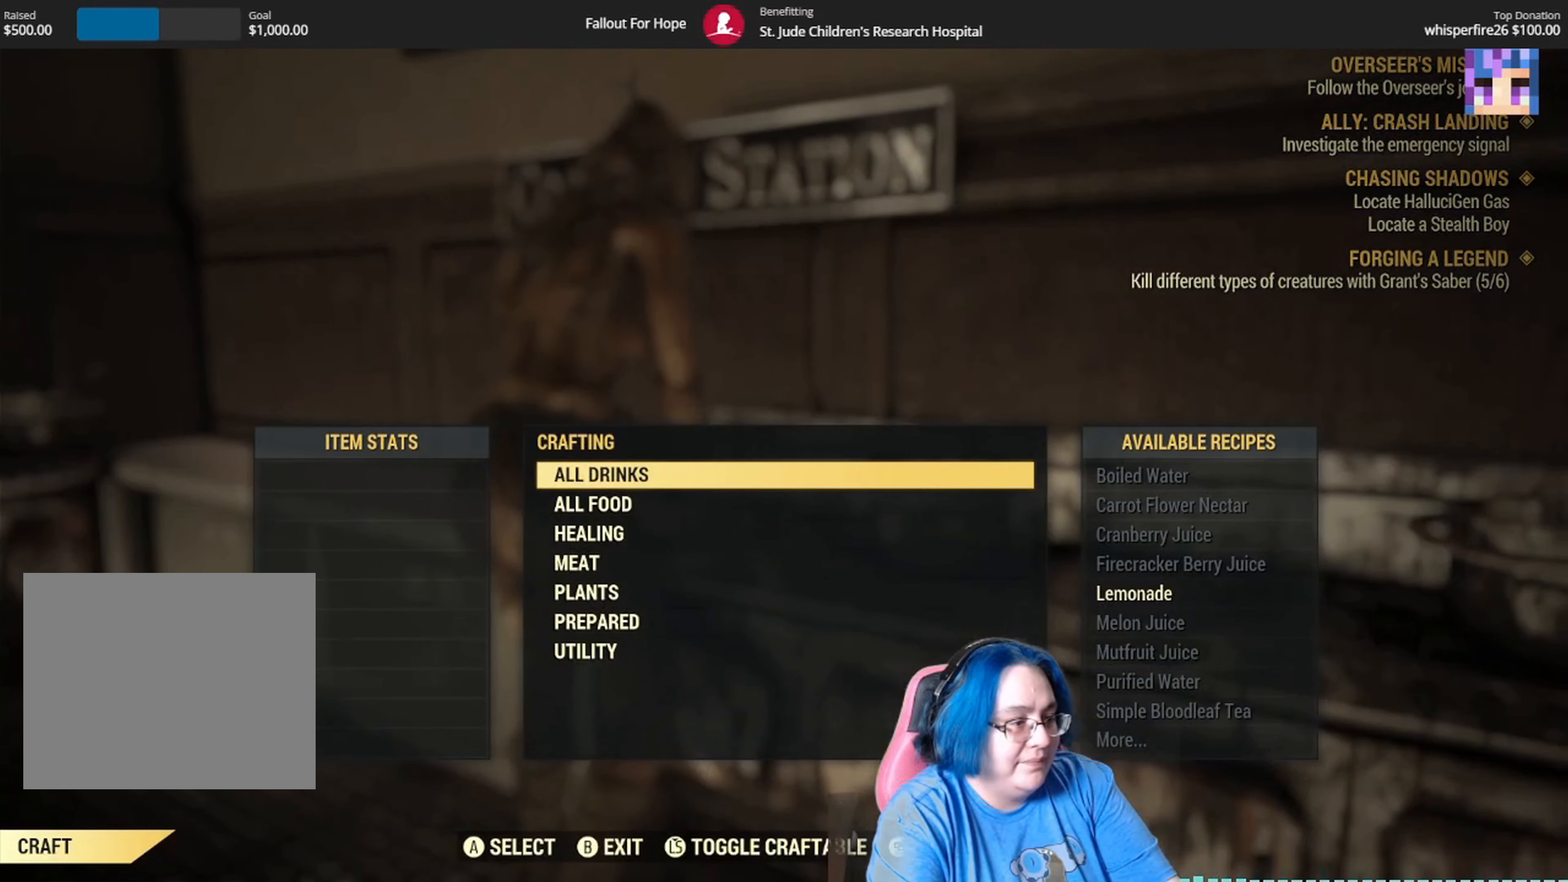
{"buttons": [], "left_stick": "center", "right_stick": "center", "events": [[267, "L3", "down"], [434, "L3", "up"]]}
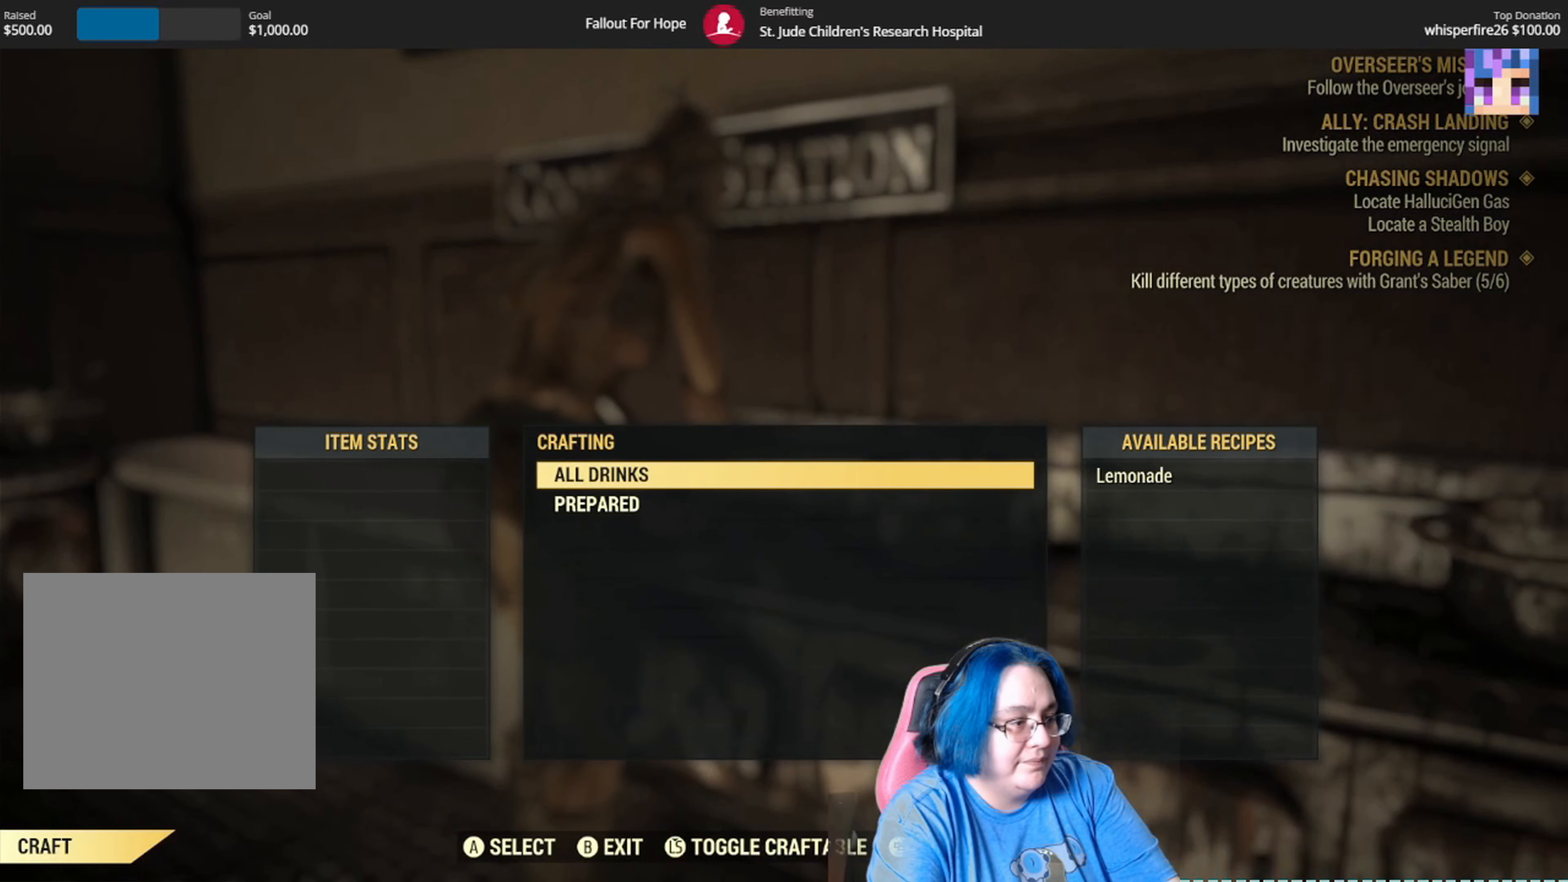
{"buttons": [], "left_stick": "center", "right_stick": "center", "events": []}
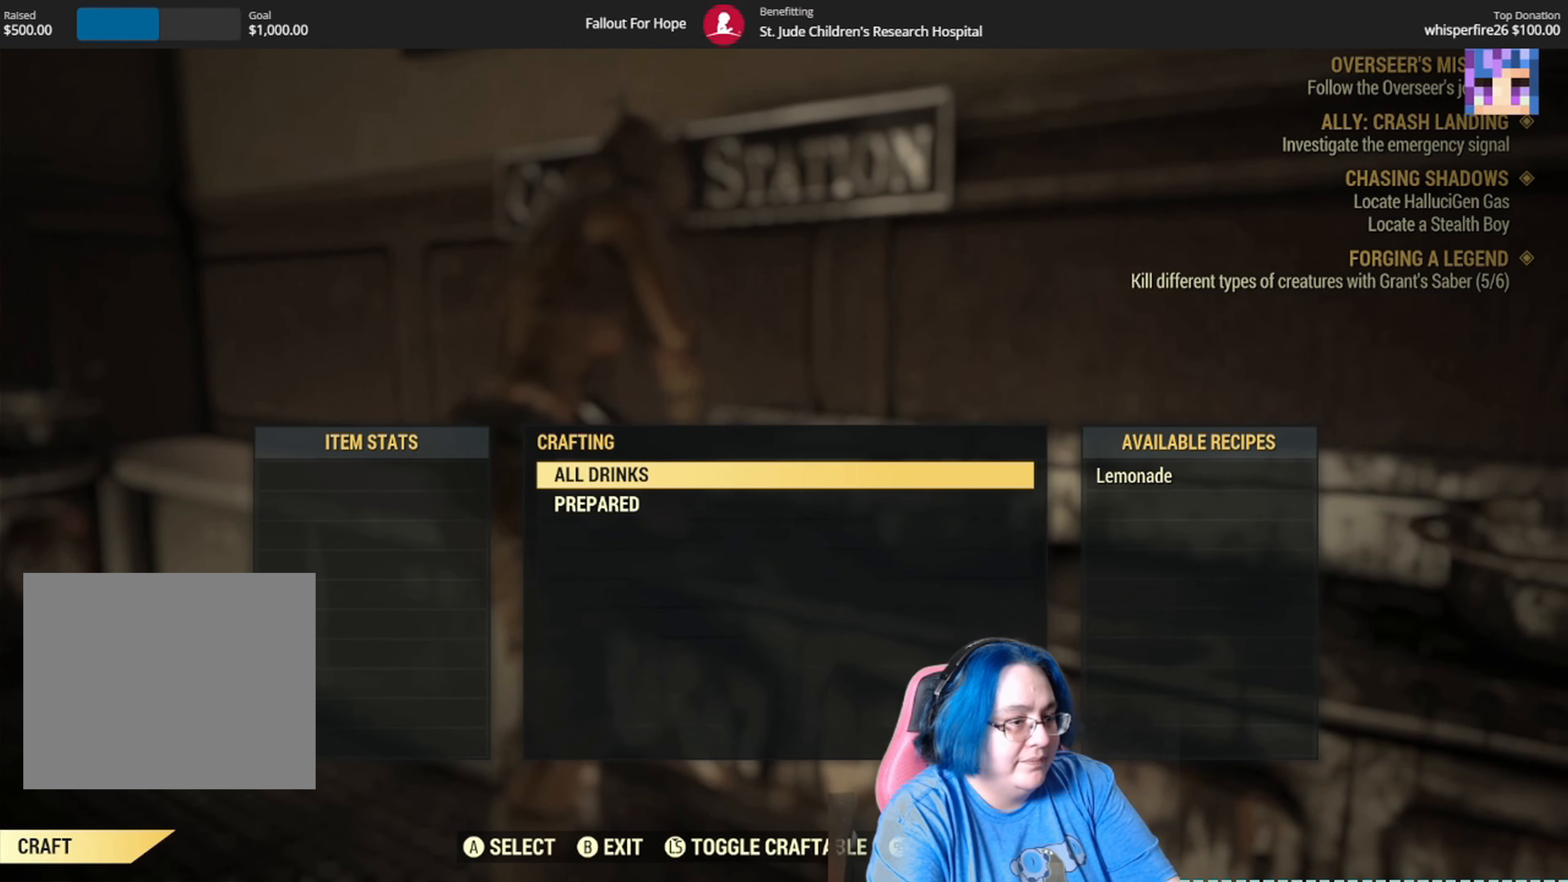
{"buttons": [], "left_stick": "center", "right_stick": "center", "events": []}
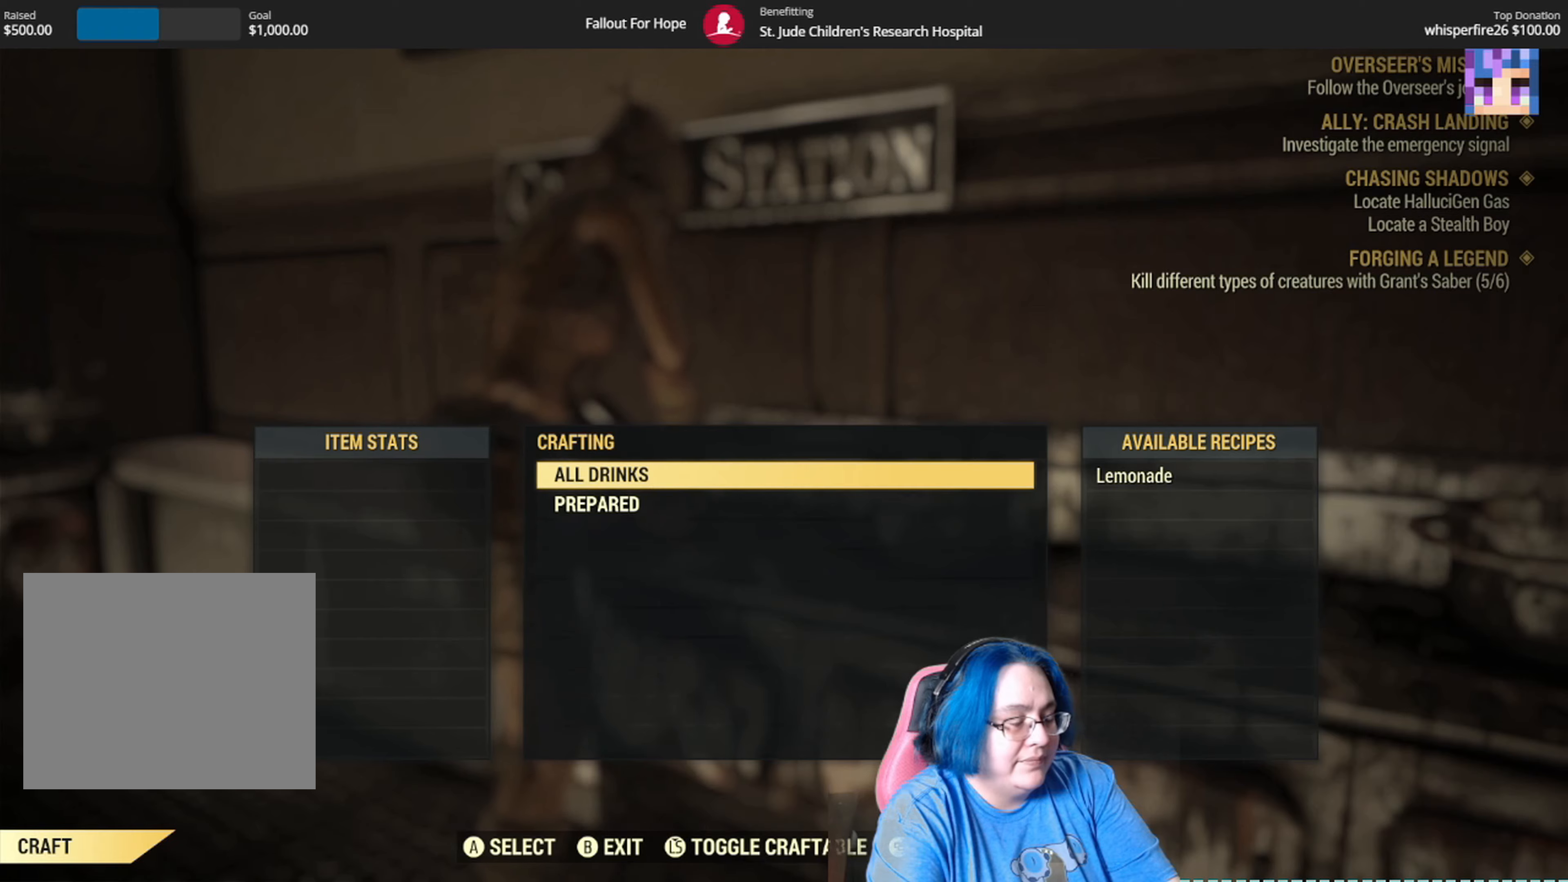
{"buttons": [], "left_stick": "center", "right_stick": "center", "events": [[33, "DPAD_DOWN", "down"], [167, "DPAD_DOWN", "up"]]}
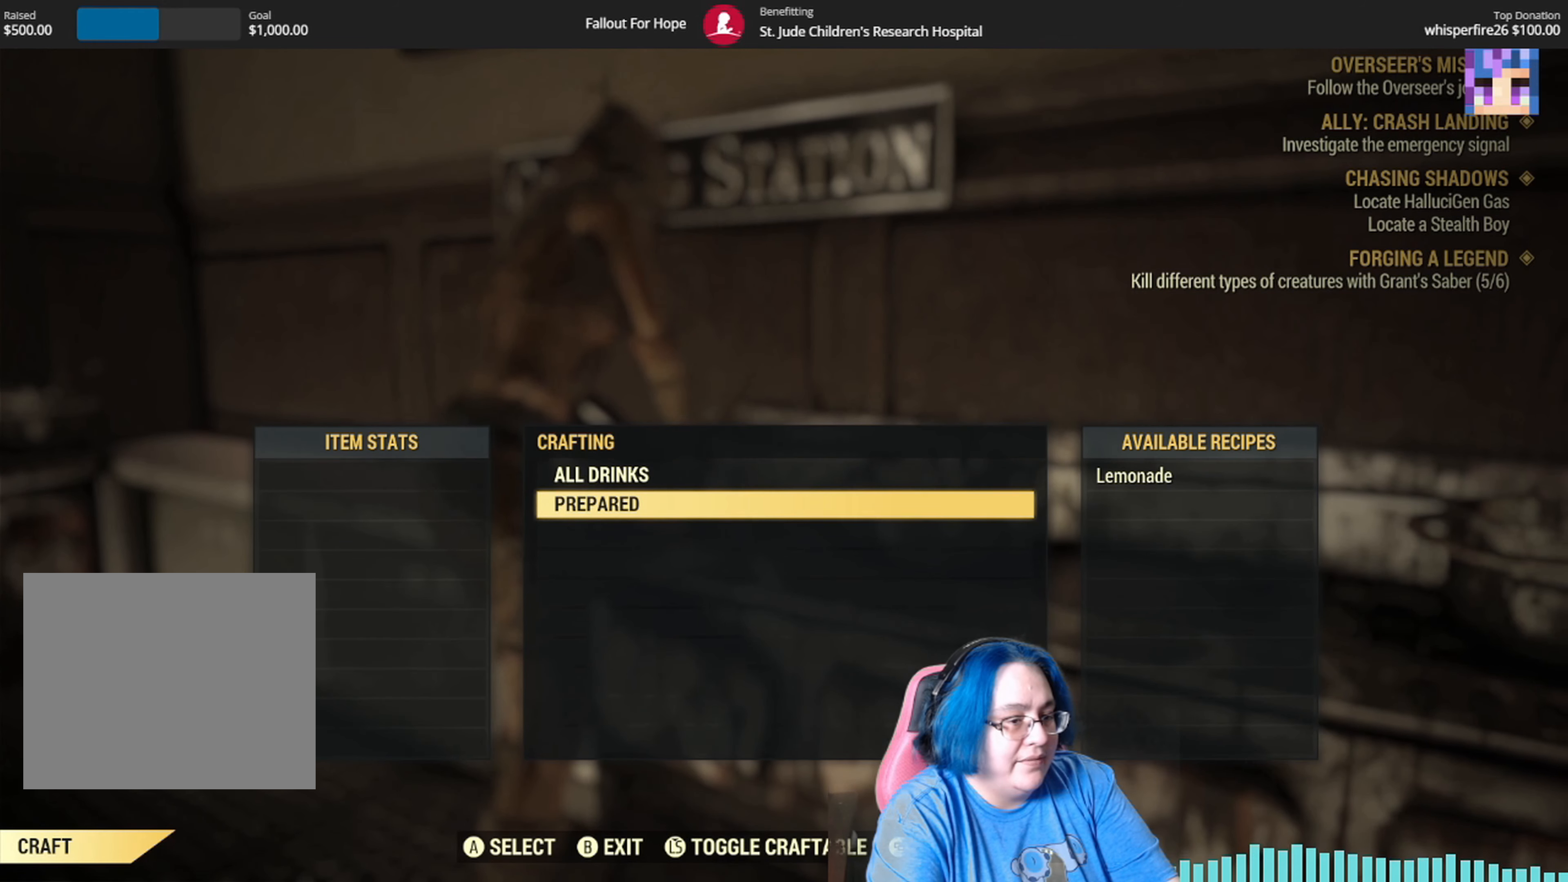
{"buttons": [], "left_stick": "center", "right_stick": "center", "events": [[267, "B", "down"], [367, "B", "up"]]}
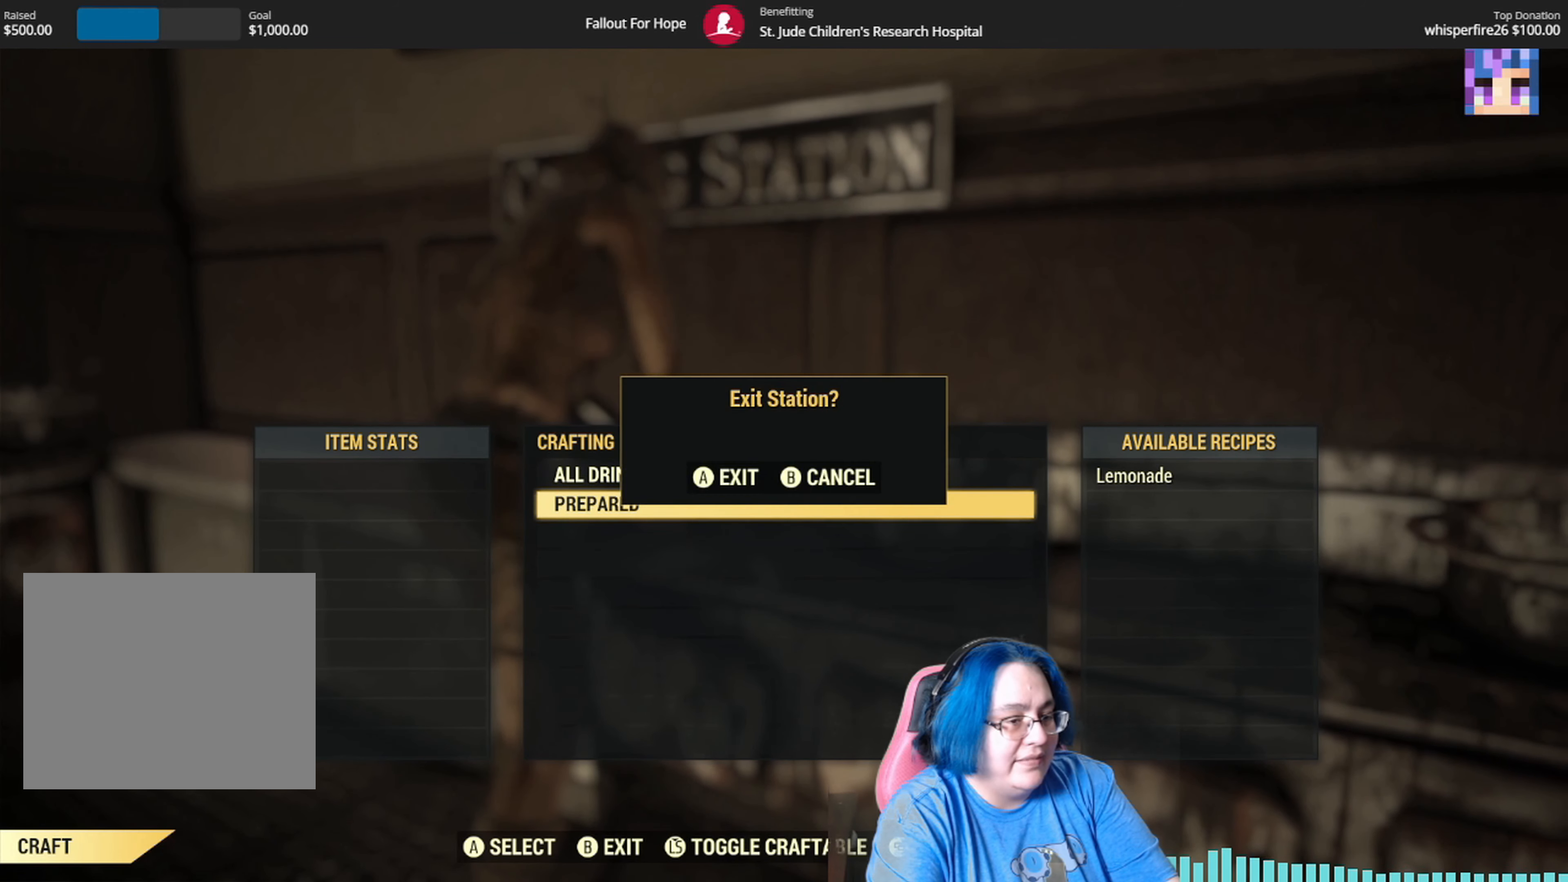
{"buttons": ["A"], "left_stick": "center", "right_stick": "center", "events": [[133, "right_stick", "left"], [300, "right_stick", "center"], [500, "A", "down"]]}
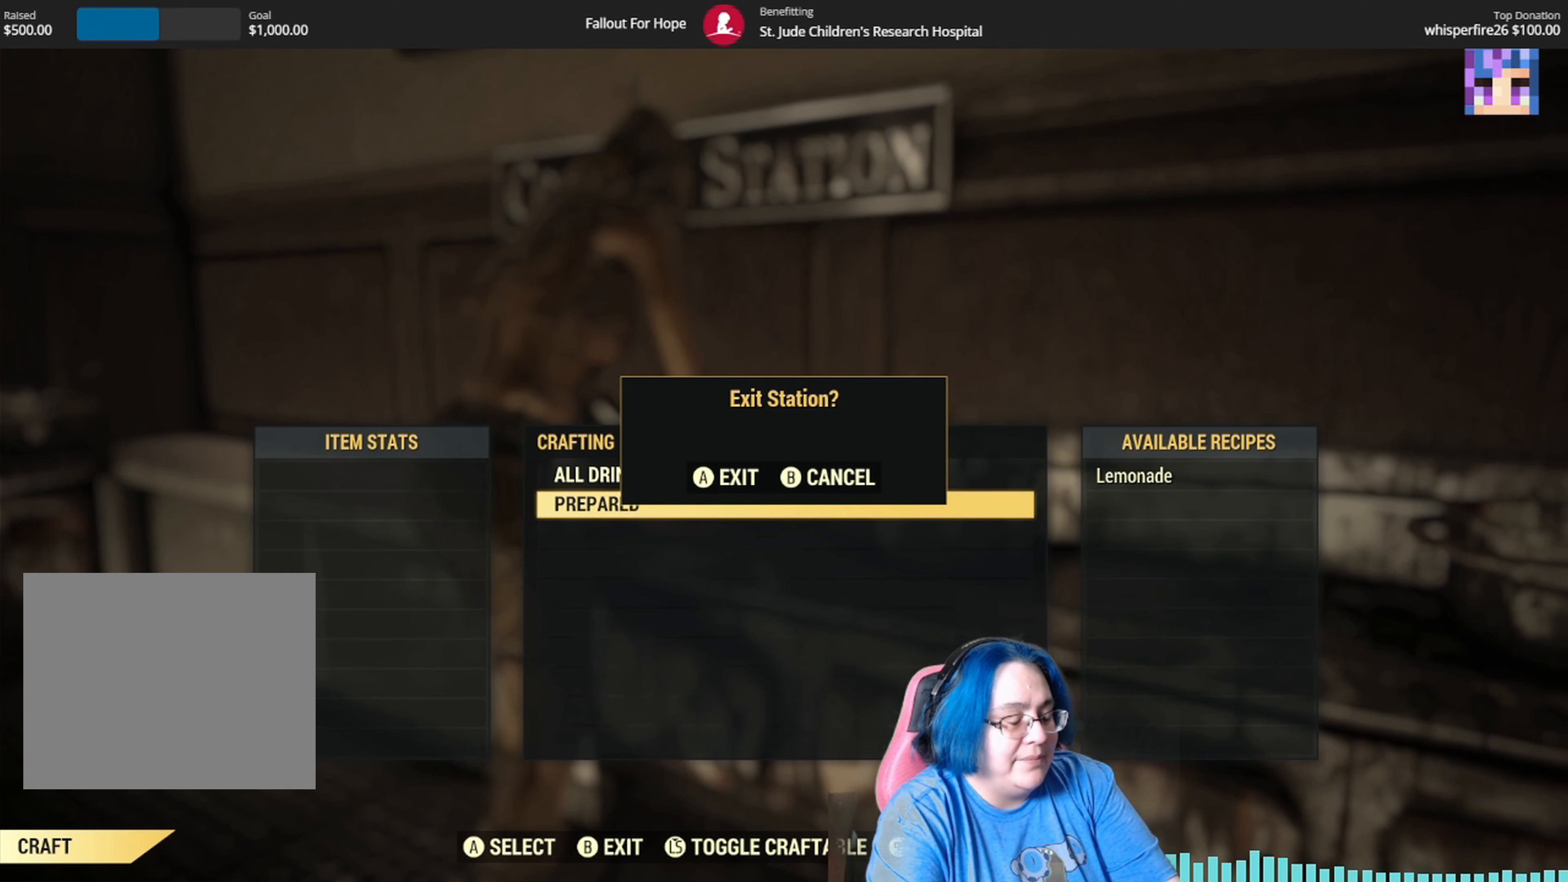
{"buttons": [], "left_stick": "center", "right_stick": "left", "events": [[67, "A", "up"], [300, "right_stick", "left"]]}